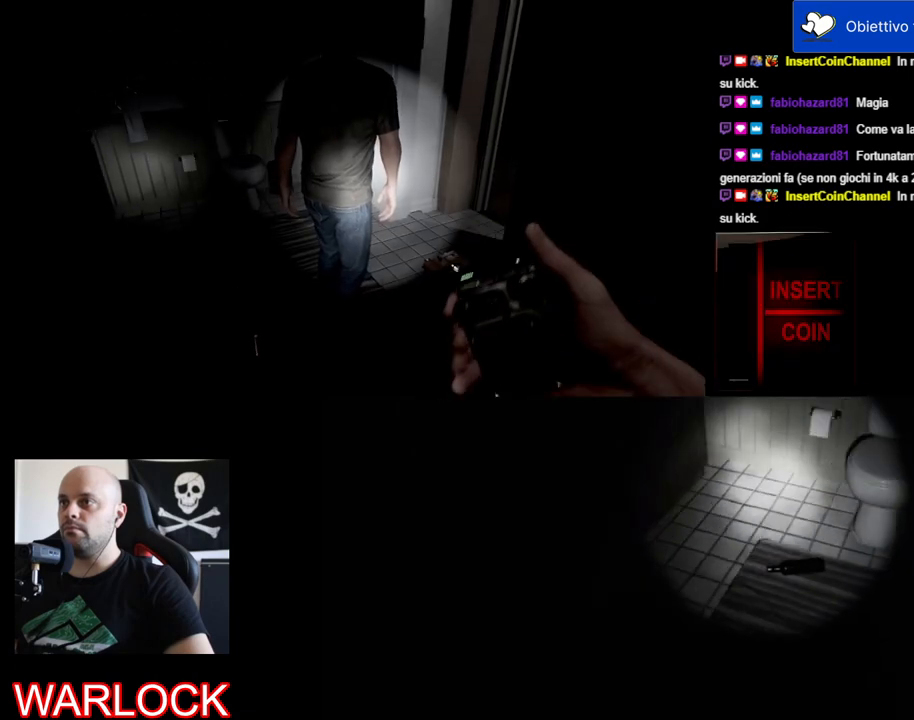
Gameplay with keyboard and mouse; each line is a JSON object with the keys and mouse buttons held at the frame after it. "events" lists presses ("down") and releases ("up") of "a", "c", "ctrl", "d", "e", "f", "q", "r", "s", "shift", "space", "tab", "w", "x", "z", "mouse_left", "mouse_wheel" and "mouse_right" between this image and that frame as [ms after this image, input, new state], when the widget could be followed in between. "mouse_left", "mouse_wheel", "mouse_right" = the "left", "wheel", "right" buttons of the "mouse" list. No other keys are recorded. "wheel" means that the mouse wheel is clicked or scrolled. Mouse movement is not recorded.
{"keys": [], "mouse": [], "events": []}
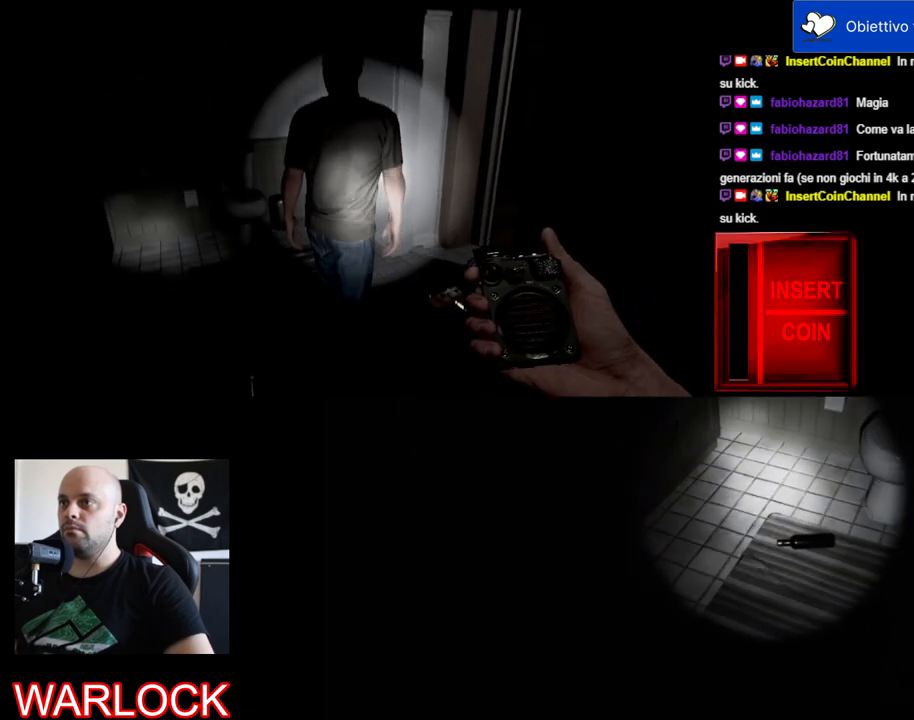
{"keys": [], "mouse": ["right"], "events": [[84, "mouse_right", "down"]]}
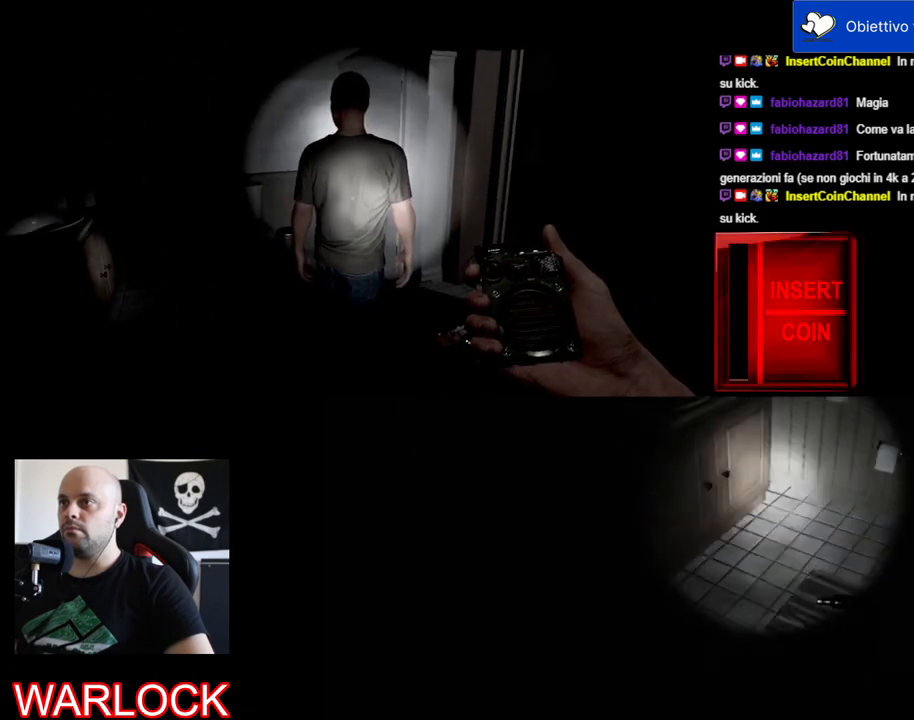
{"keys": [], "mouse": ["left"], "events": [[367, "mouse_right", "up"], [417, "mouse_left", "down"]]}
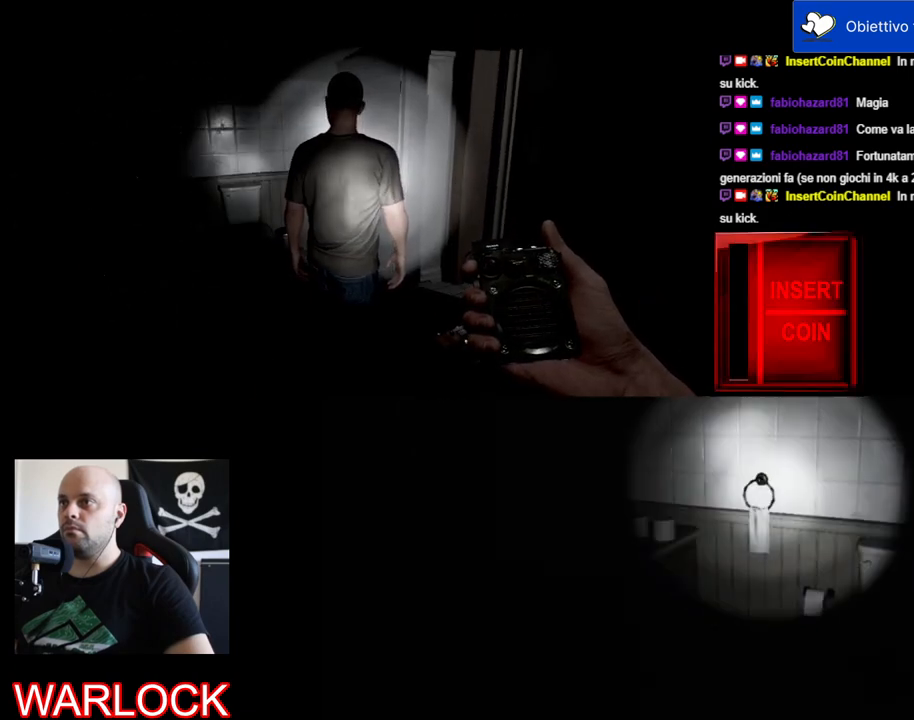
{"keys": [], "mouse": ["left"], "events": []}
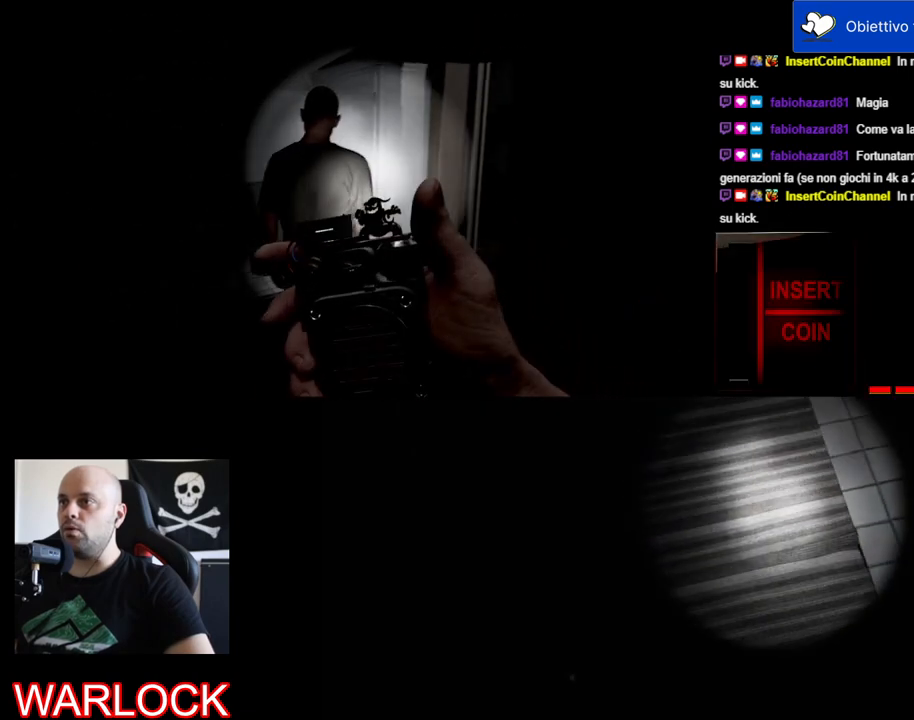
{"keys": [], "mouse": ["left"], "events": []}
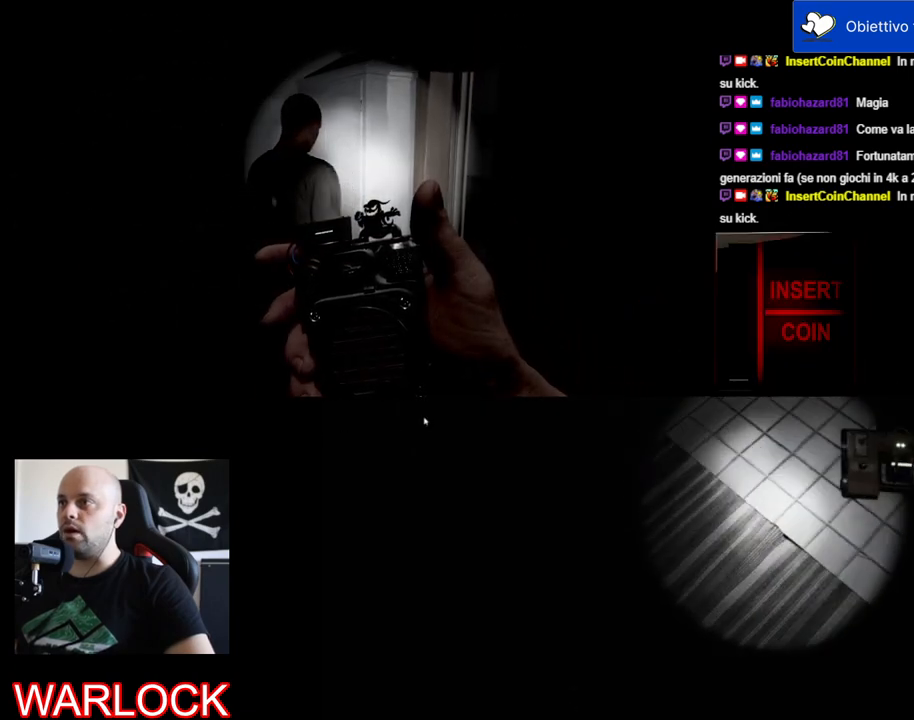
{"keys": [], "mouse": ["left"], "events": []}
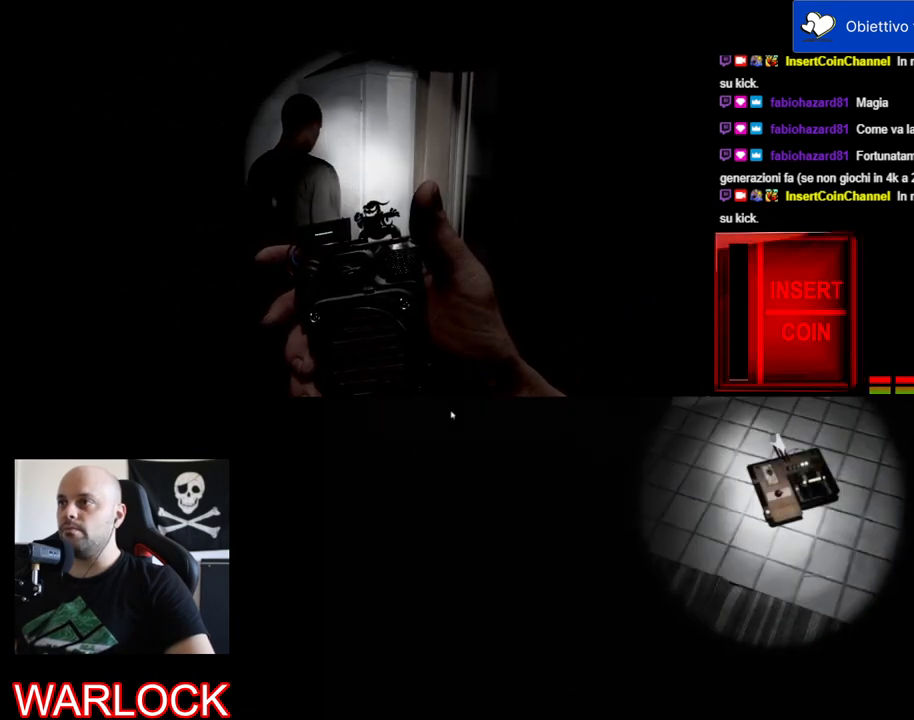
{"keys": [], "mouse": ["left"], "events": []}
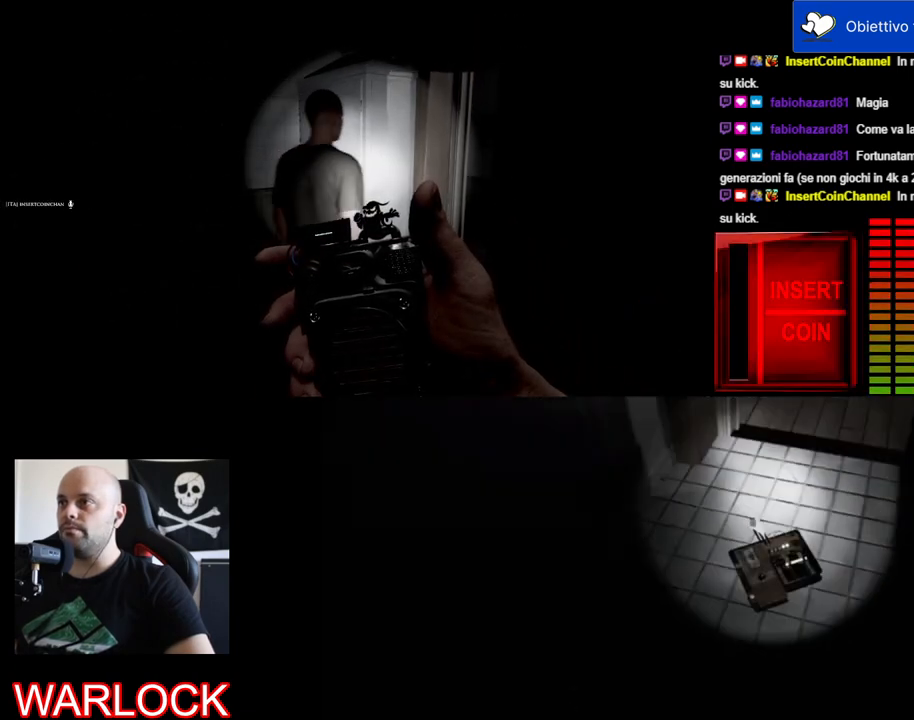
{"keys": [], "mouse": ["left"], "events": []}
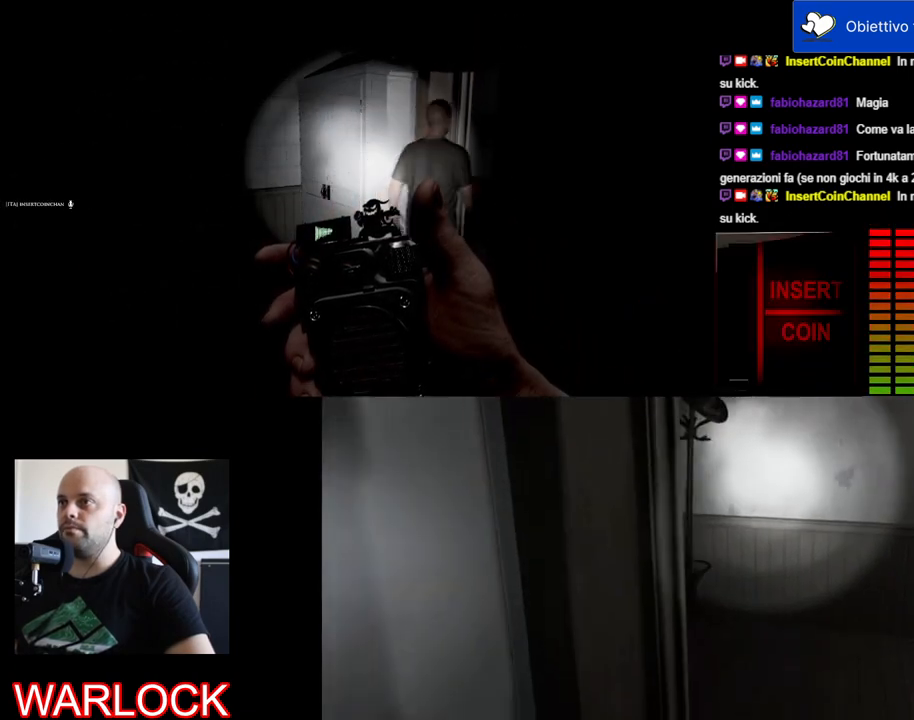
{"keys": [], "mouse": ["left"], "events": []}
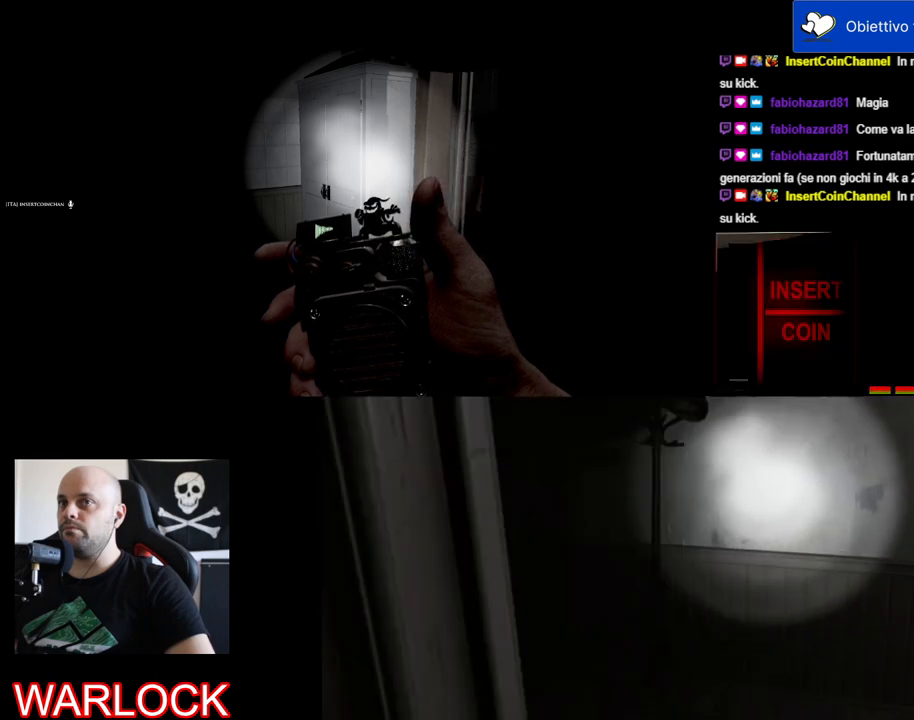
{"keys": [], "mouse": ["left"], "events": []}
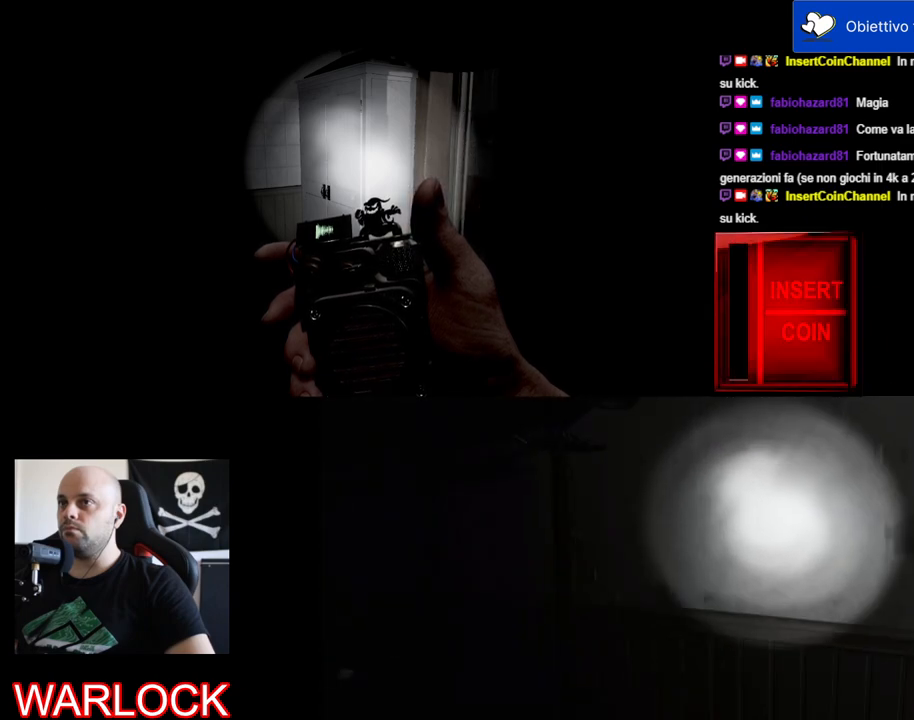
{"keys": ["w"], "mouse": [], "events": [[150, "mouse_left", "up"], [500, "w", "down"]]}
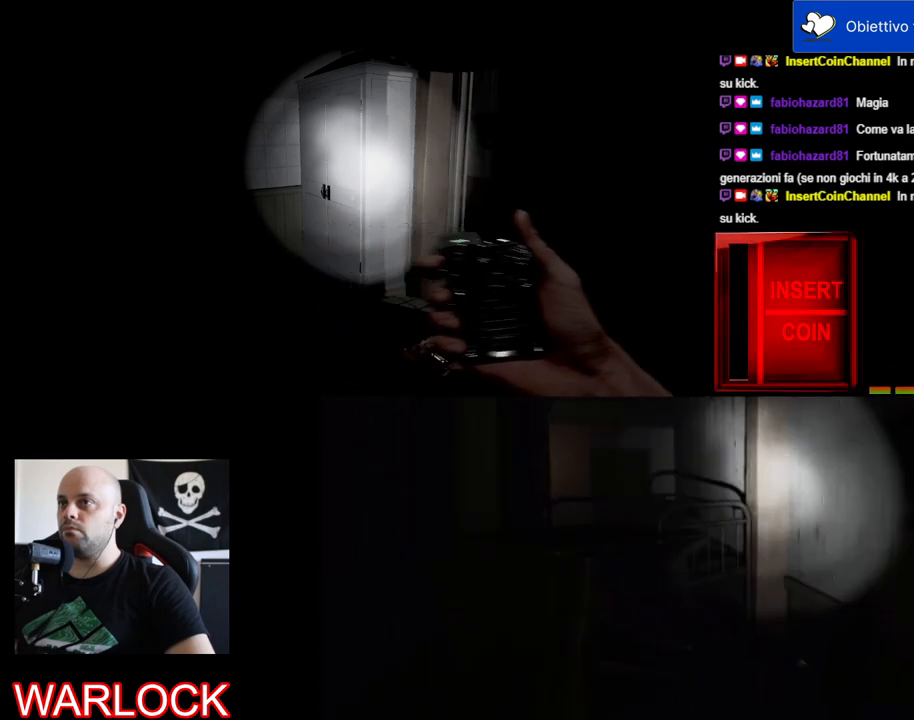
{"keys": ["w"], "mouse": [], "events": []}
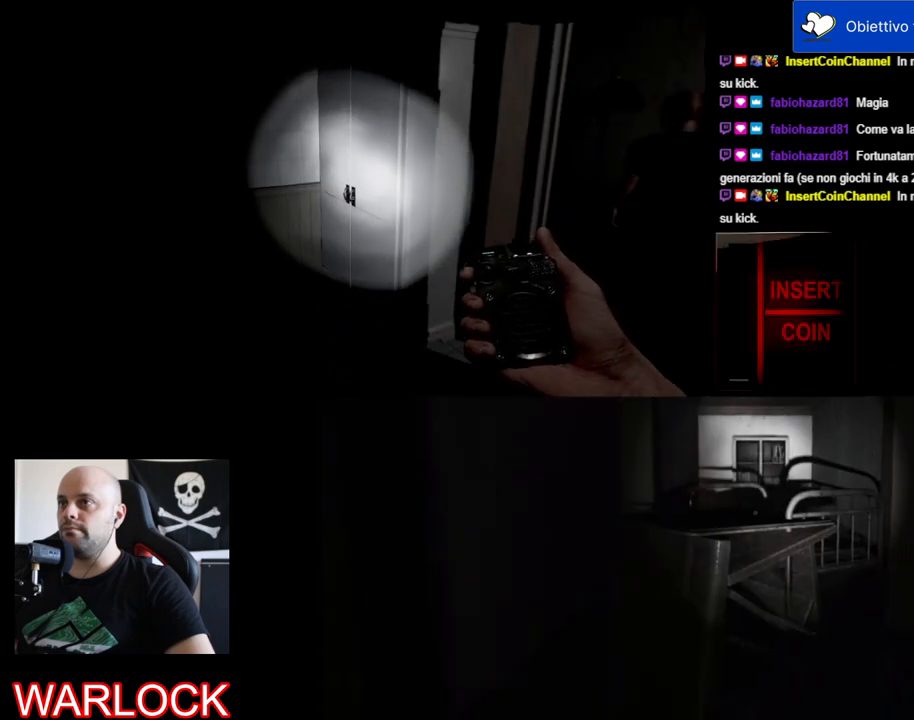
{"keys": [], "mouse": ["left"], "events": [[117, "mouse_left", "down"], [167, "w", "up"]]}
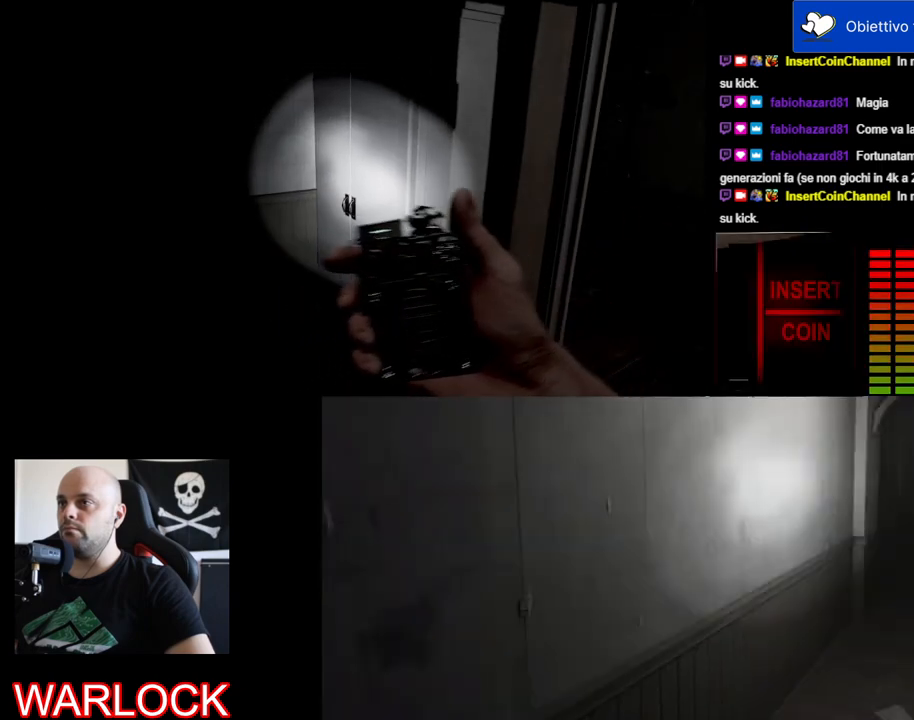
{"keys": [], "mouse": ["left"], "events": []}
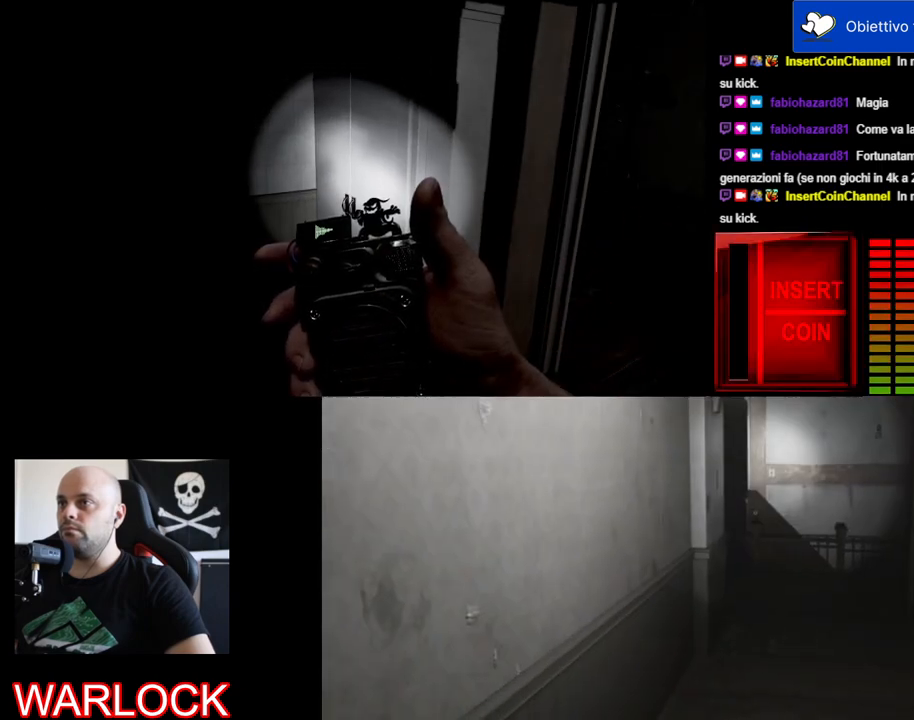
{"keys": [], "mouse": ["left"], "events": []}
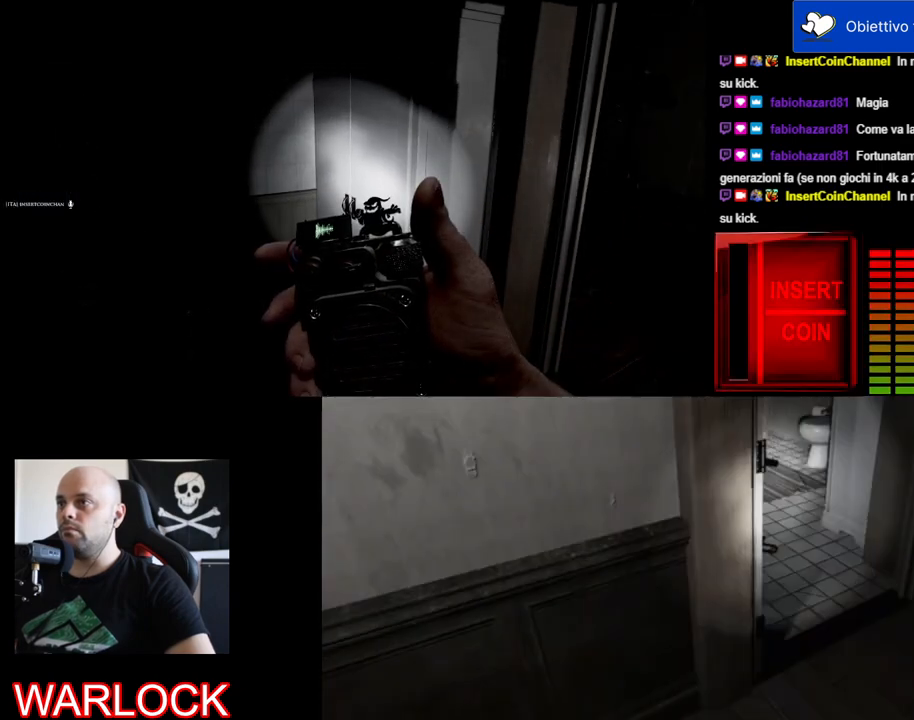
{"keys": [], "mouse": ["left"], "events": []}
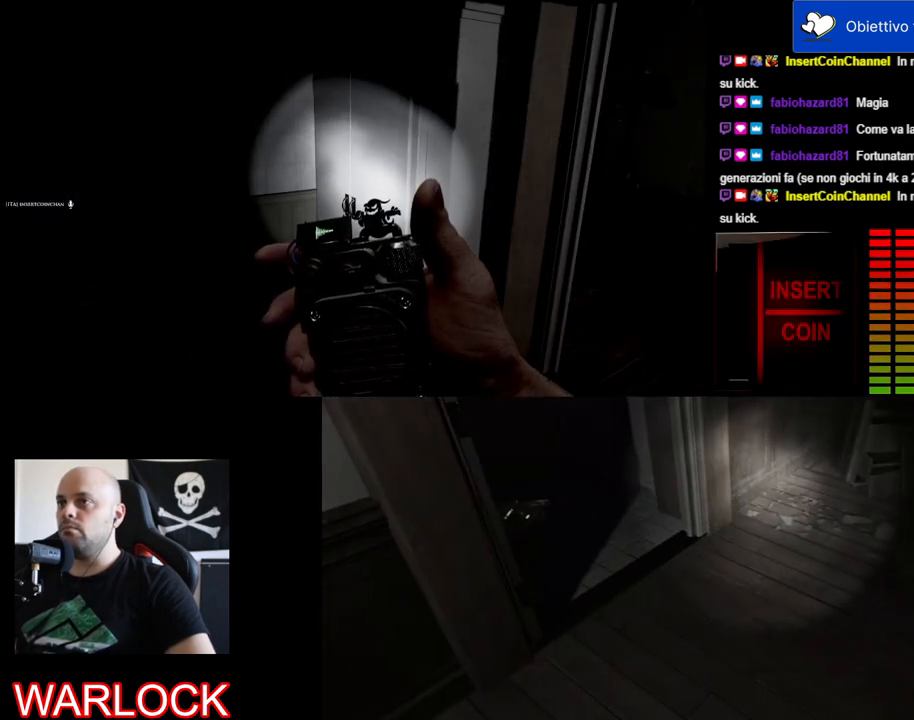
{"keys": [], "mouse": ["left"], "events": []}
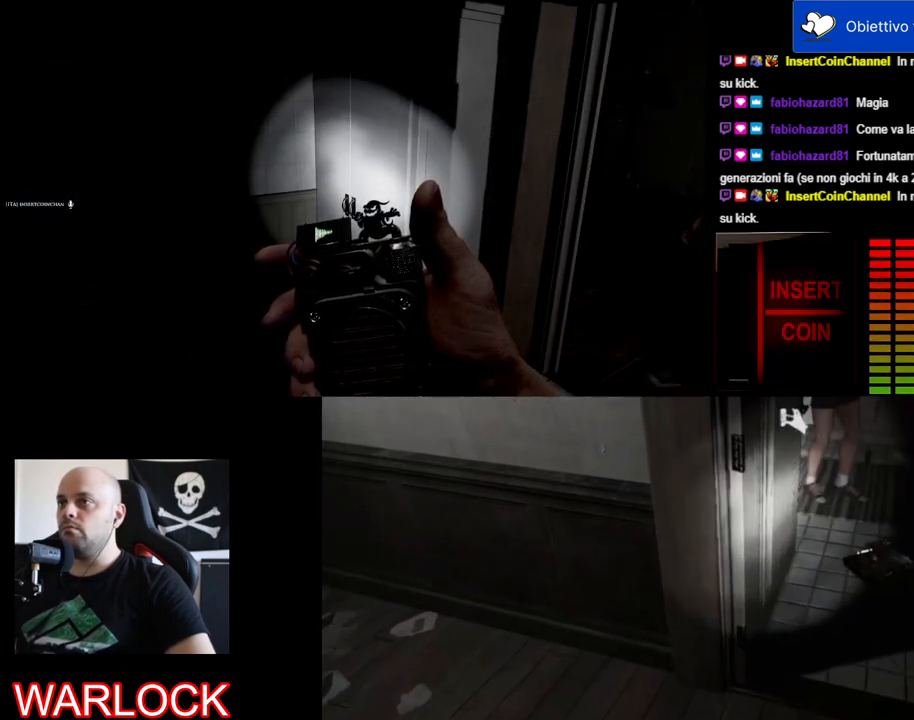
{"keys": [], "mouse": ["left"], "events": []}
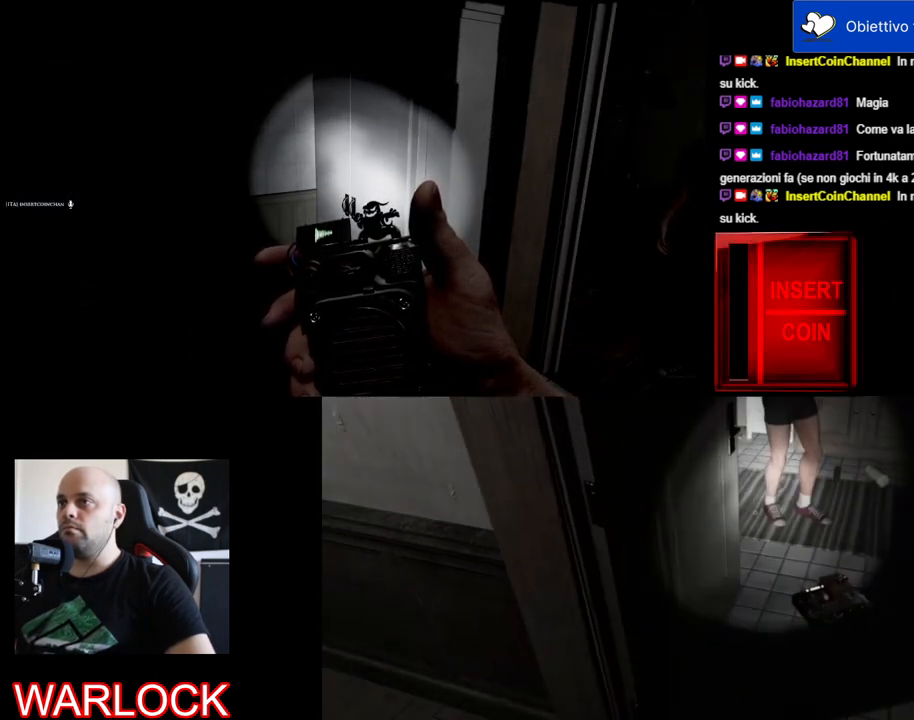
{"keys": [], "mouse": ["left"], "events": []}
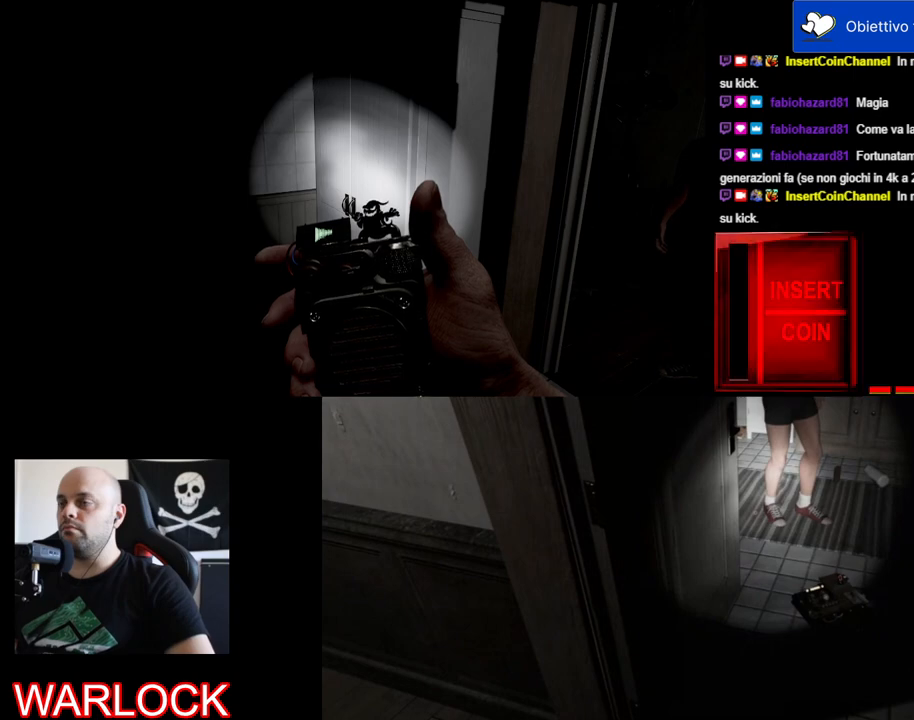
{"keys": [], "mouse": ["left"], "events": []}
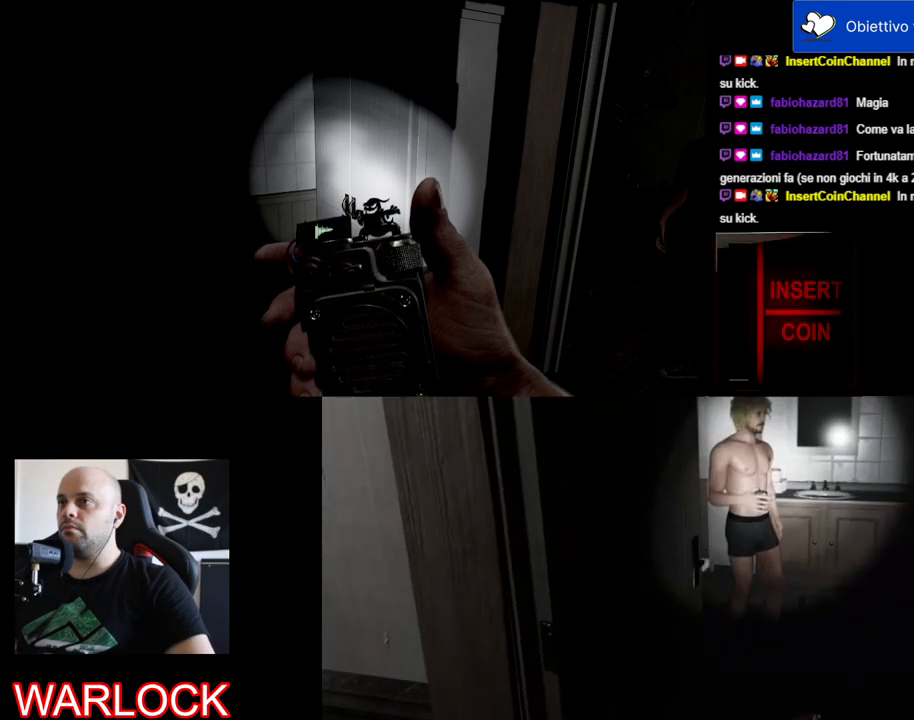
{"keys": [], "mouse": ["left"], "events": []}
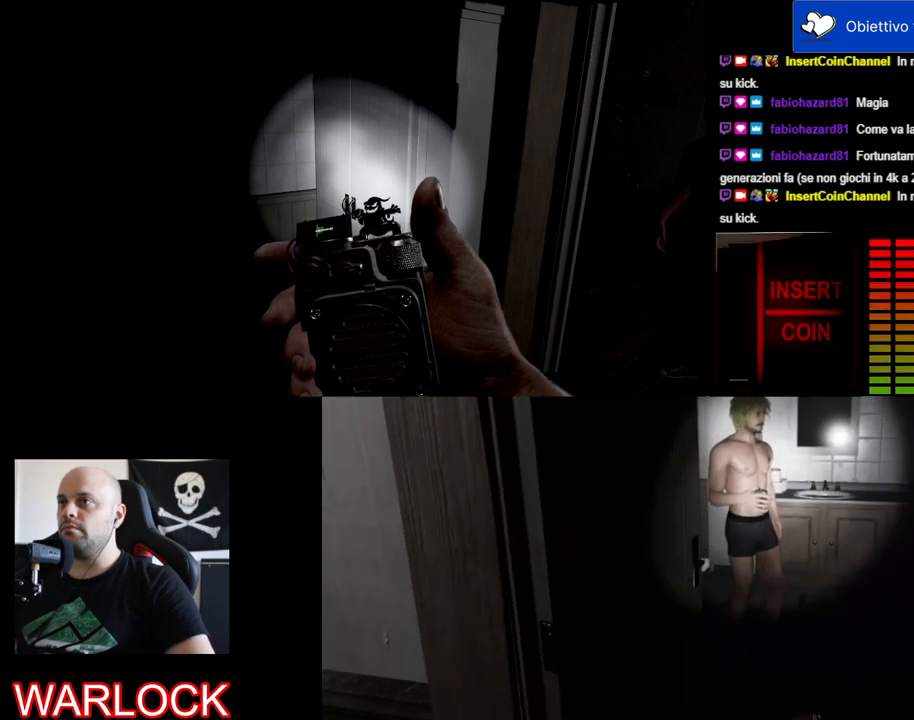
{"keys": [], "mouse": ["left"], "events": []}
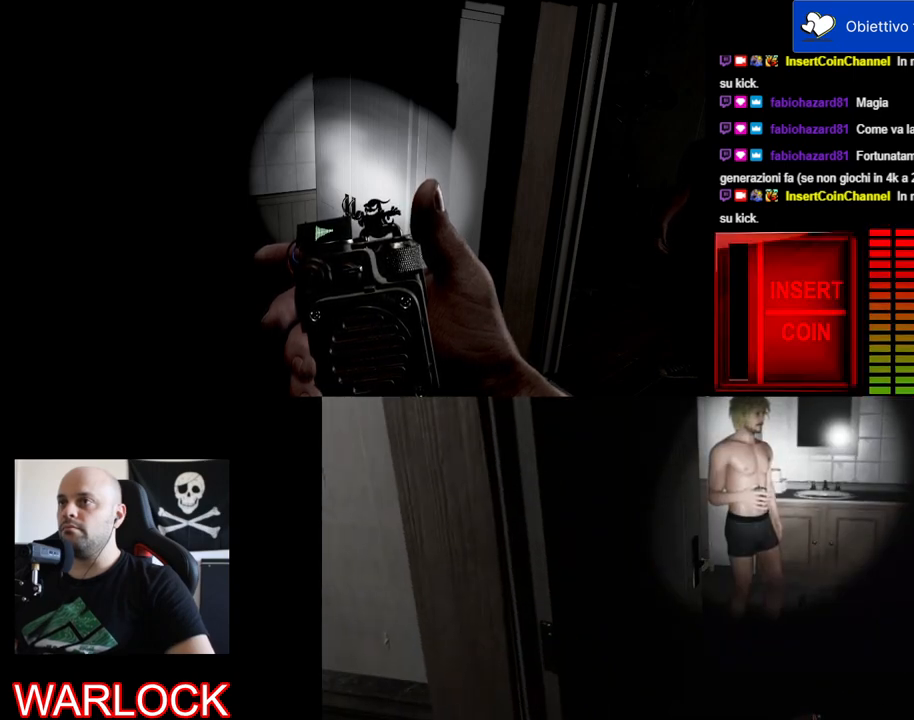
{"keys": [], "mouse": ["left"], "events": []}
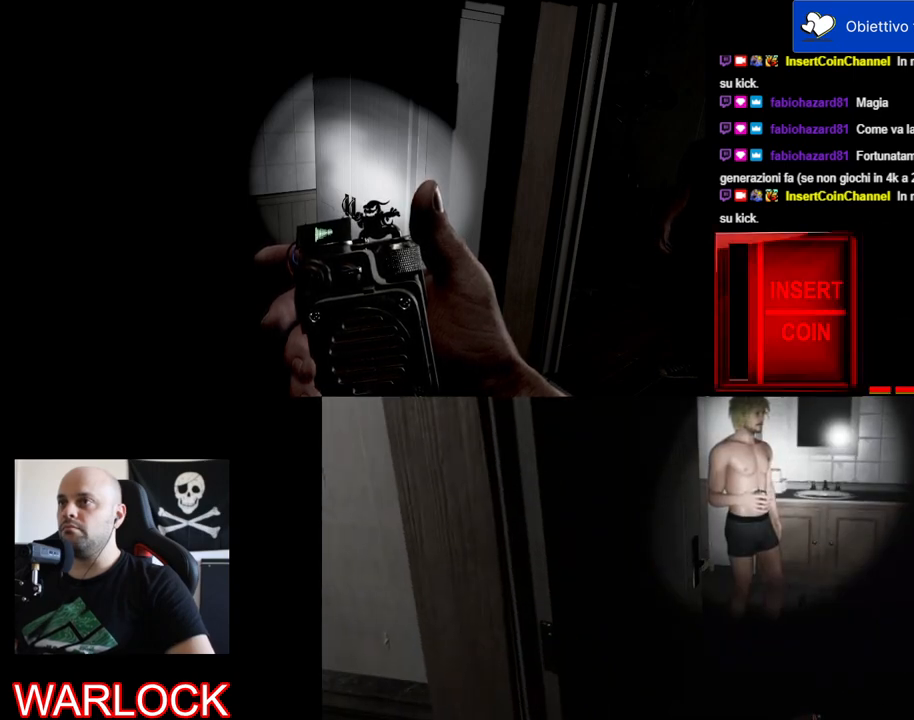
{"keys": [], "mouse": ["left"], "events": []}
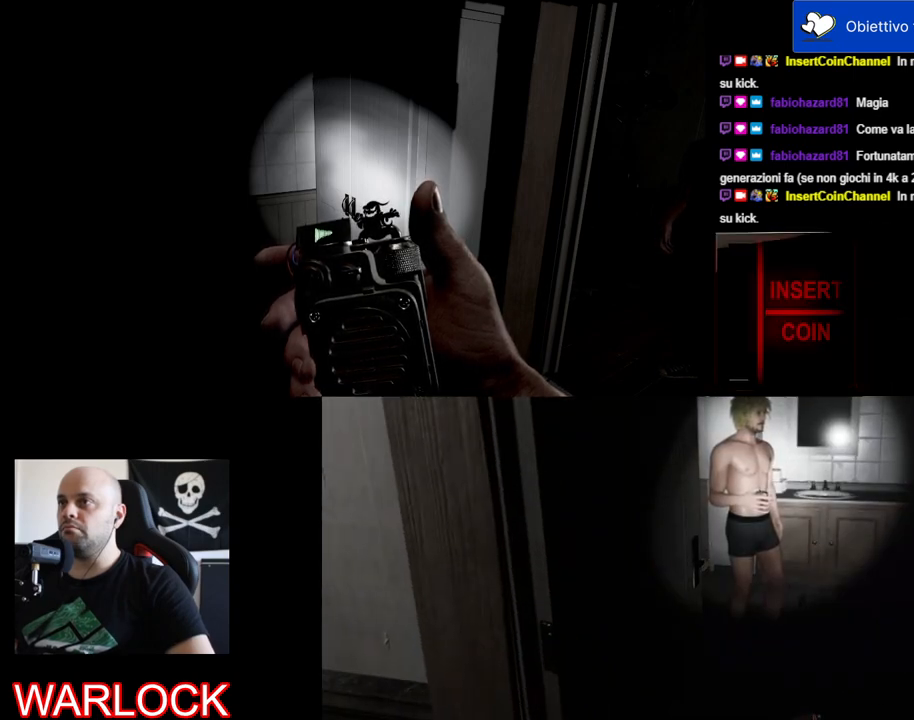
{"keys": [], "mouse": ["left"], "events": []}
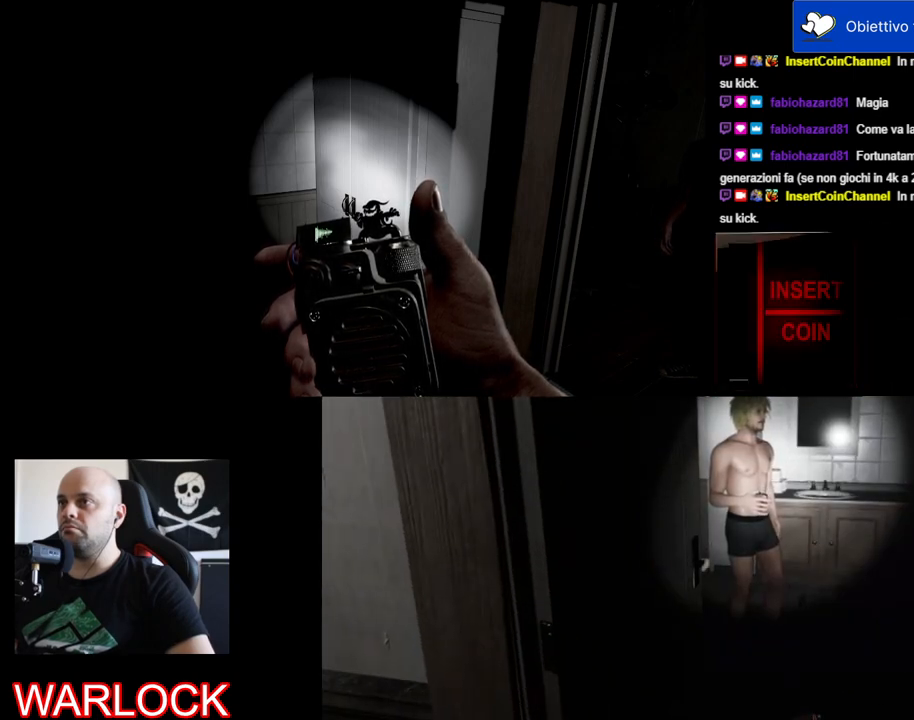
{"keys": [], "mouse": ["left"], "events": []}
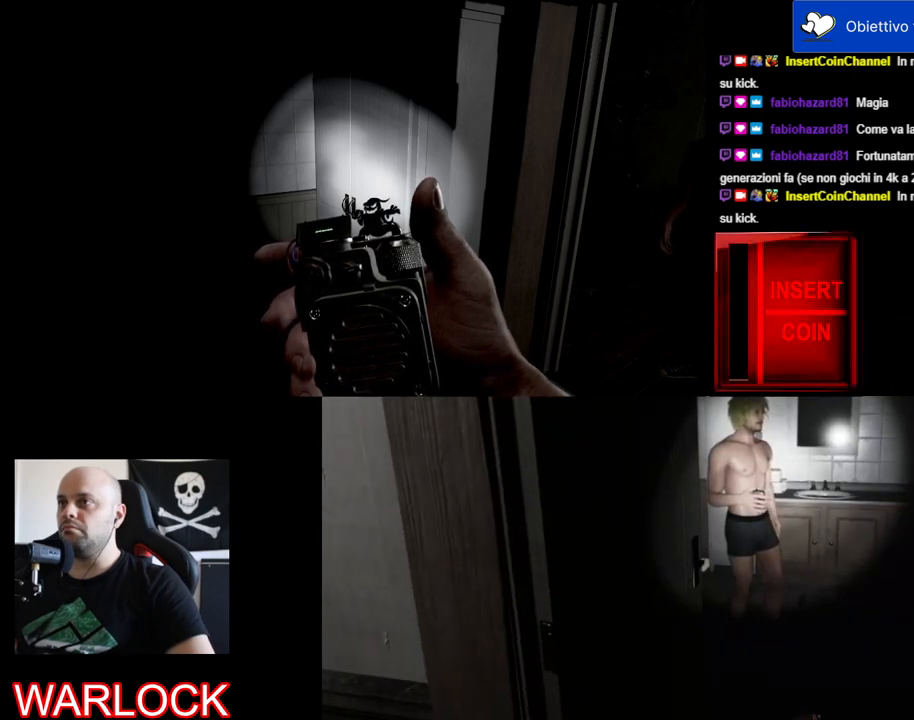
{"keys": [], "mouse": ["left"], "events": []}
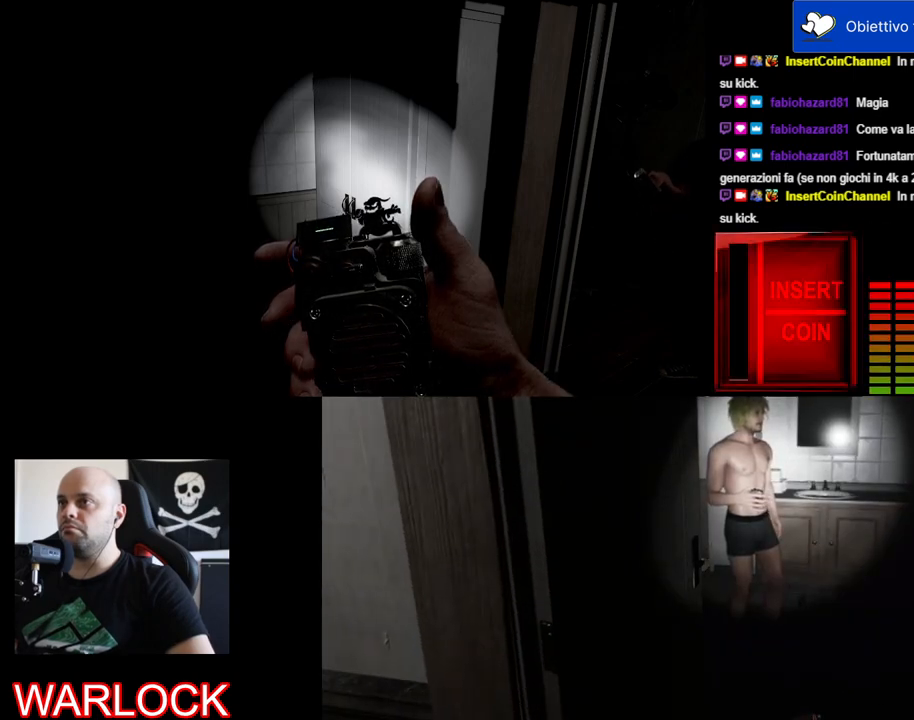
{"keys": [], "mouse": ["left"], "events": []}
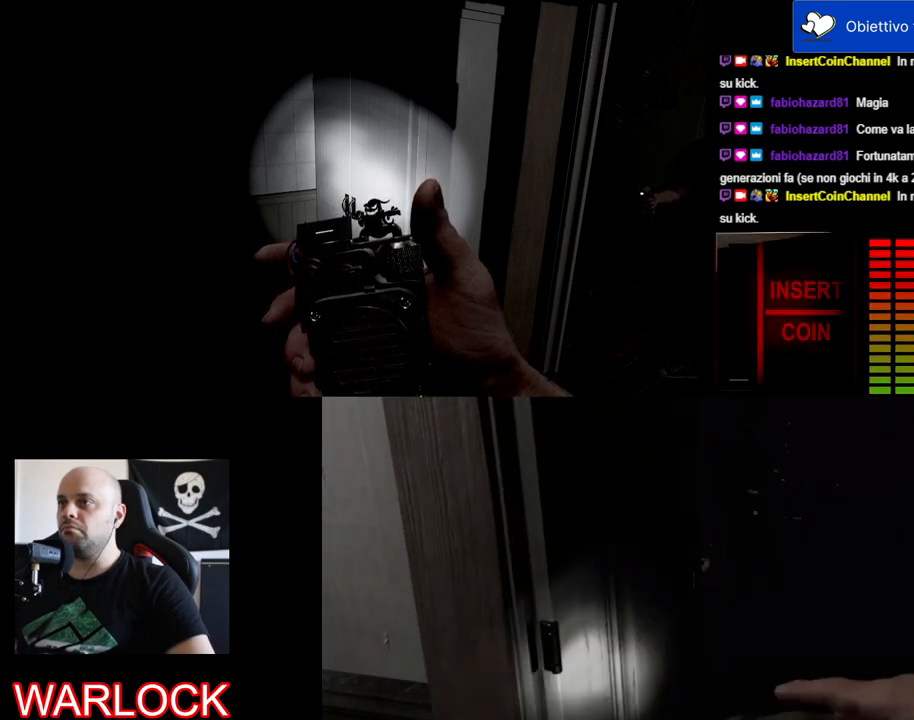
{"keys": [], "mouse": ["left"], "events": []}